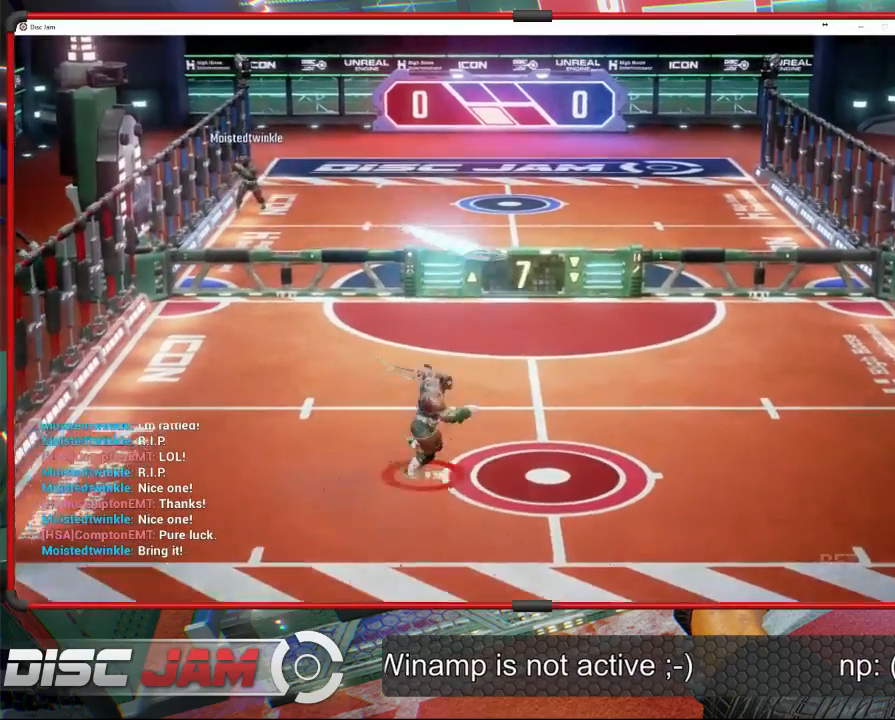
Gameplay with a controller (Xbox layout); each line is a JSON object with the inputs held at the frame after it. "events" lists button and stick changes between this image and that frame as [ms after this image, input, new state], when the widget could be followed in between. Not read: B right_stick.
{"buttons": ["X"], "left_stick": "right", "events": [[233, "X", "down"]]}
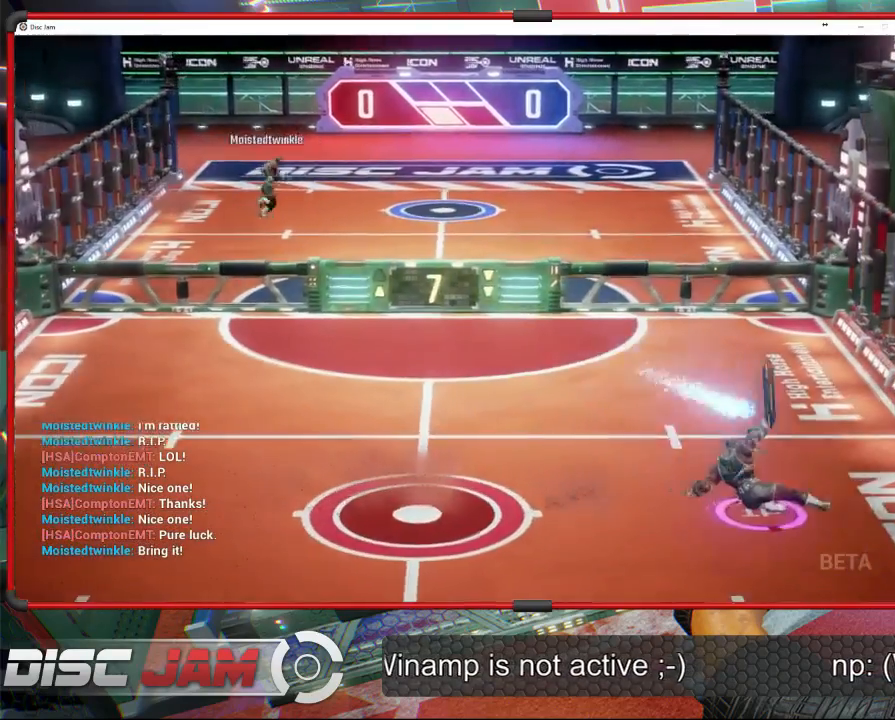
{"buttons": ["A"], "left_stick": "up-right", "events": [[133, "X", "up"], [133, "left_stick", "left"], [400, "A", "down"], [433, "left_stick", "up-right"]]}
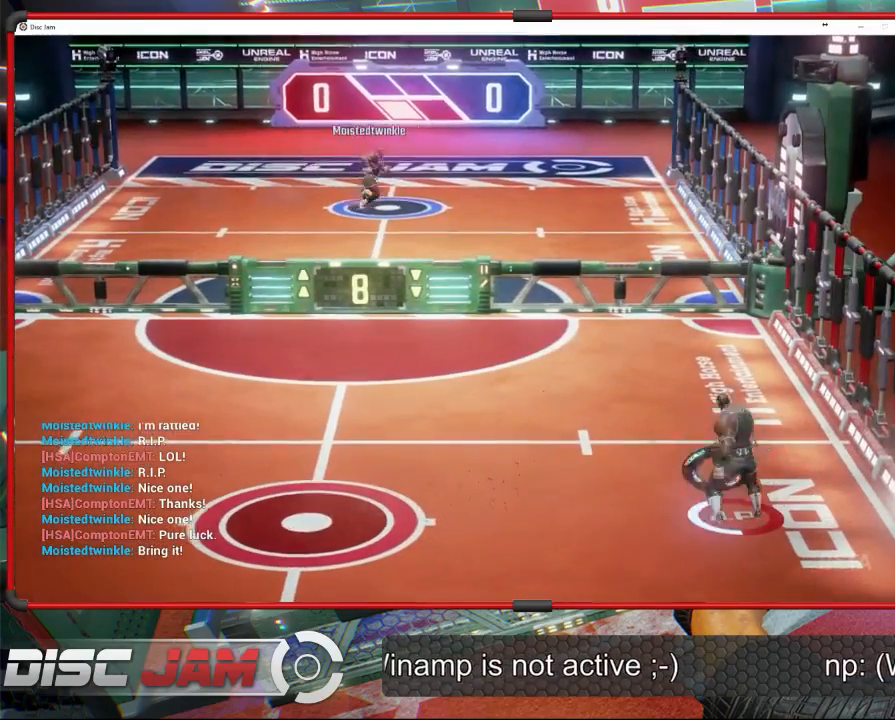
{"buttons": ["A"], "left_stick": "up-right", "events": [[33, "R1", "down"], [100, "L3", "down"], [333, "R1", "up"], [500, "L3", "up"]]}
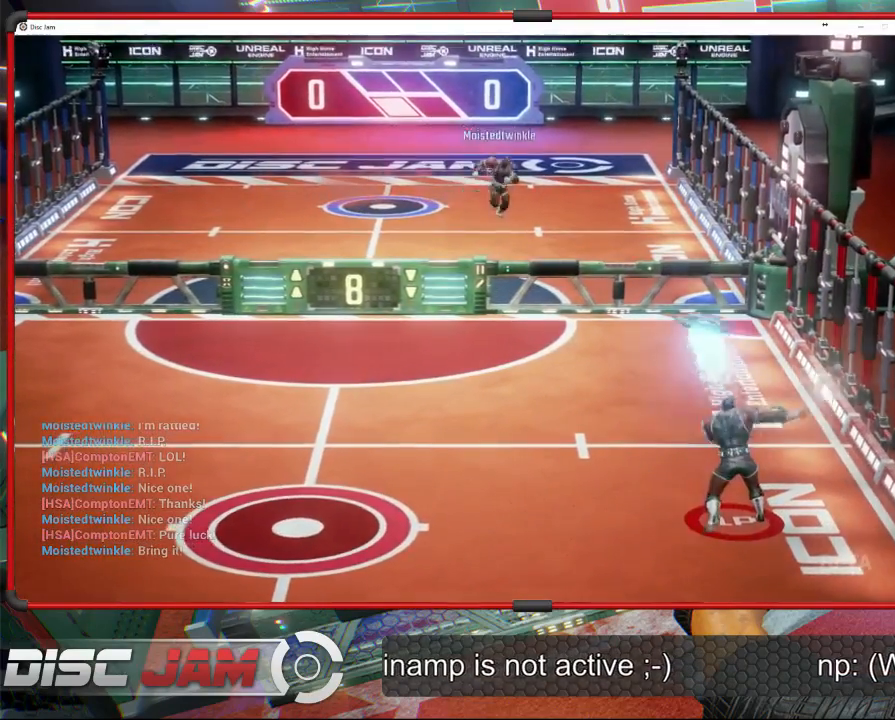
{"buttons": [], "left_stick": "down-left", "events": [[200, "left_stick", "down-left"], [333, "A", "up"]]}
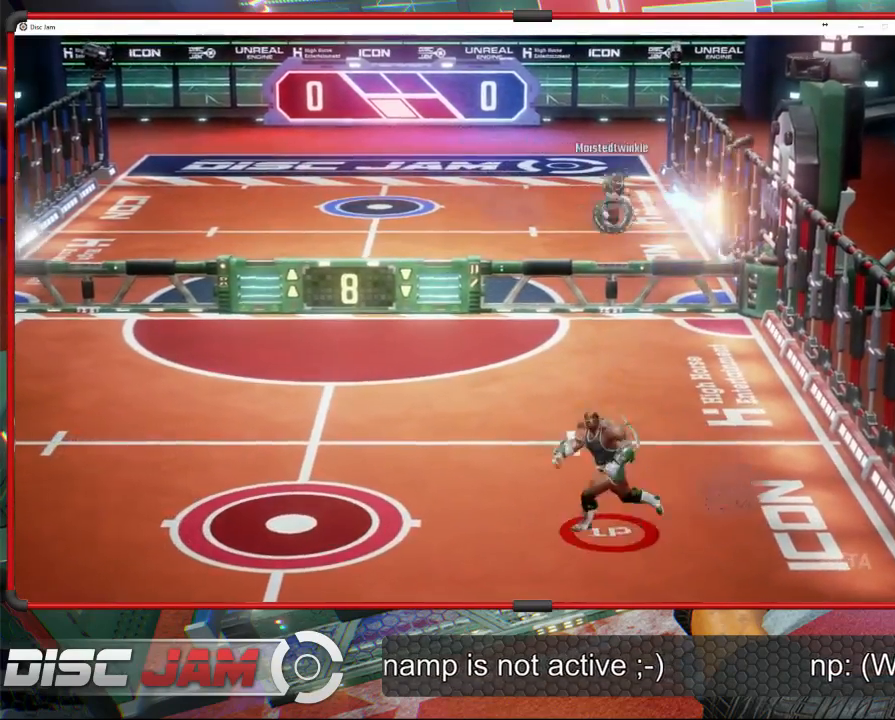
{"buttons": [], "left_stick": "right", "events": [[433, "left_stick", "right"]]}
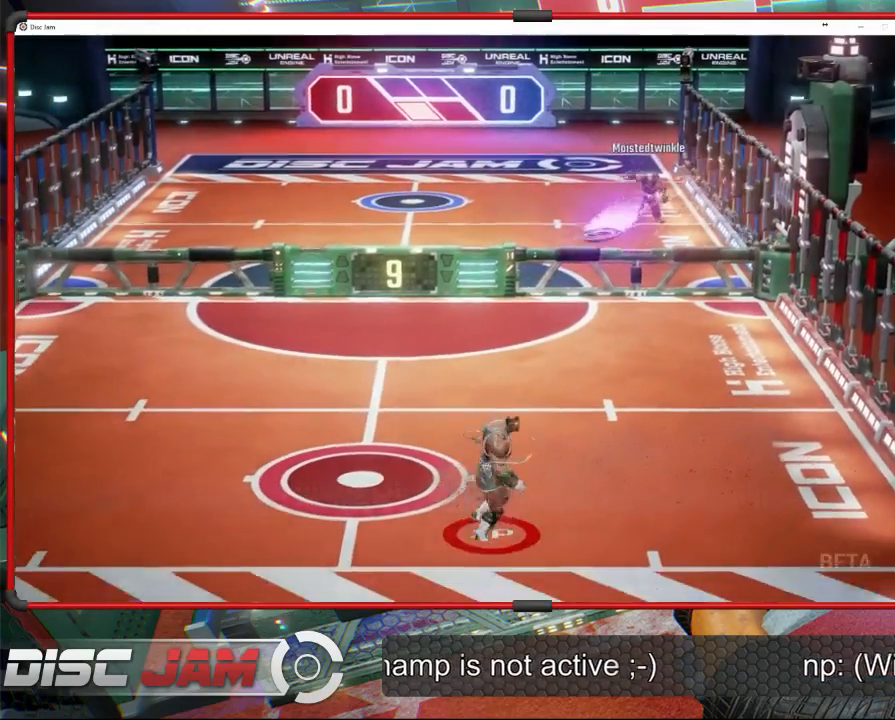
{"buttons": [], "left_stick": "up-right", "events": [[100, "left_stick", "up-left"], [433, "A", "down"], [467, "left_stick", "up-right"], [500, "A", "up"]]}
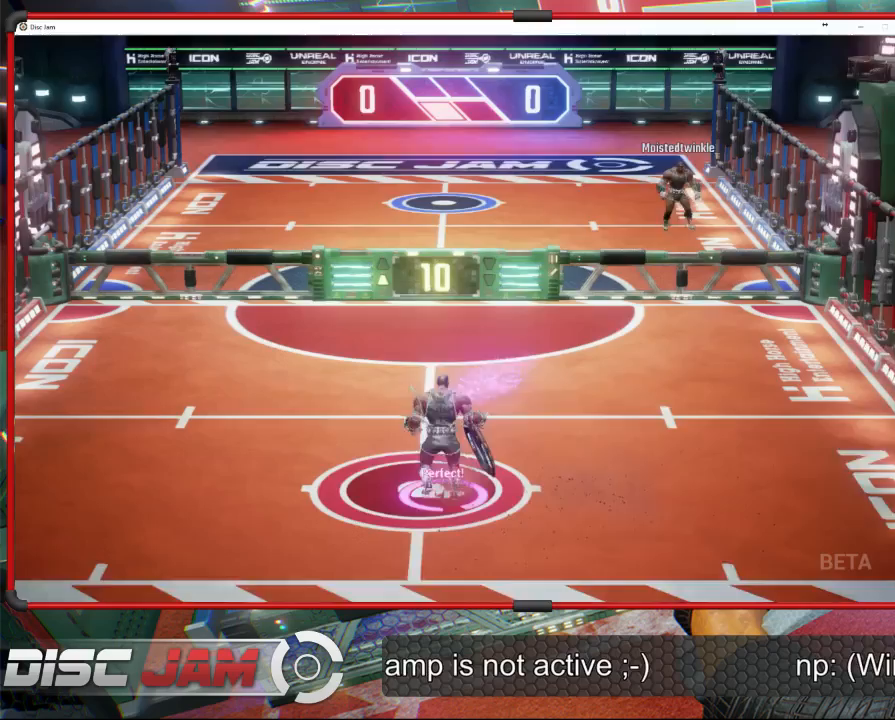
{"buttons": ["A"], "left_stick": "up-right", "events": [[67, "A", "down"]]}
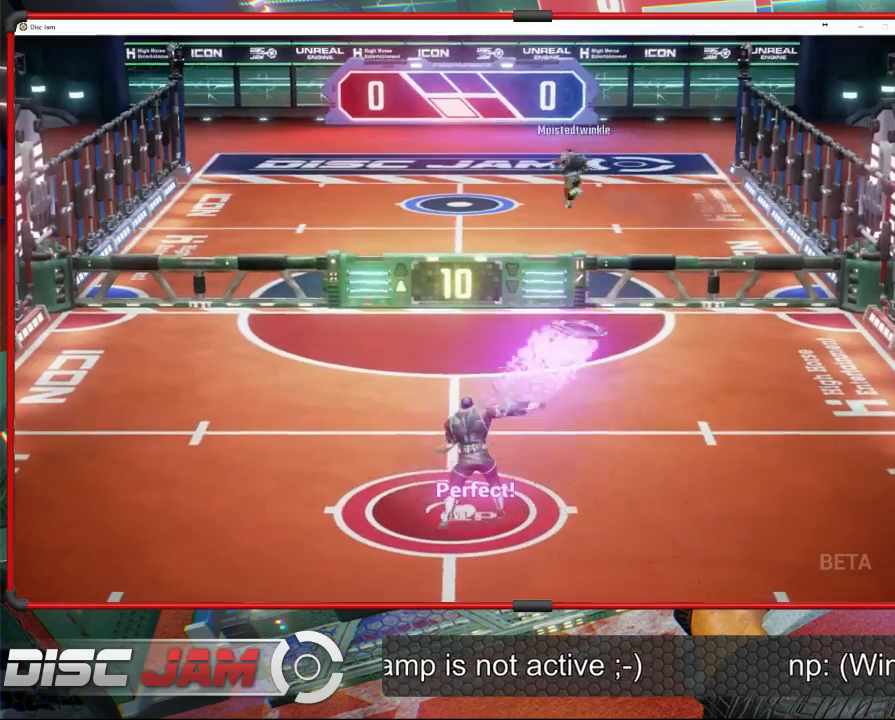
{"buttons": [], "left_stick": "down-left", "events": [[200, "A", "up"], [300, "left_stick", "left"], [400, "left_stick", "down-left"]]}
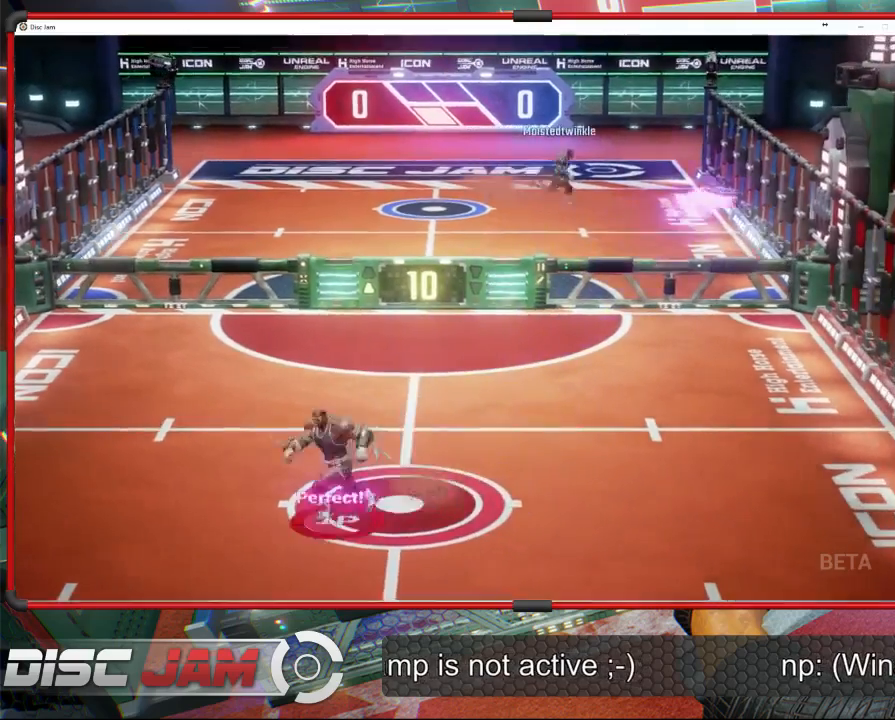
{"buttons": [], "left_stick": "right", "events": [[200, "left_stick", "down-right"], [267, "left_stick", "right"]]}
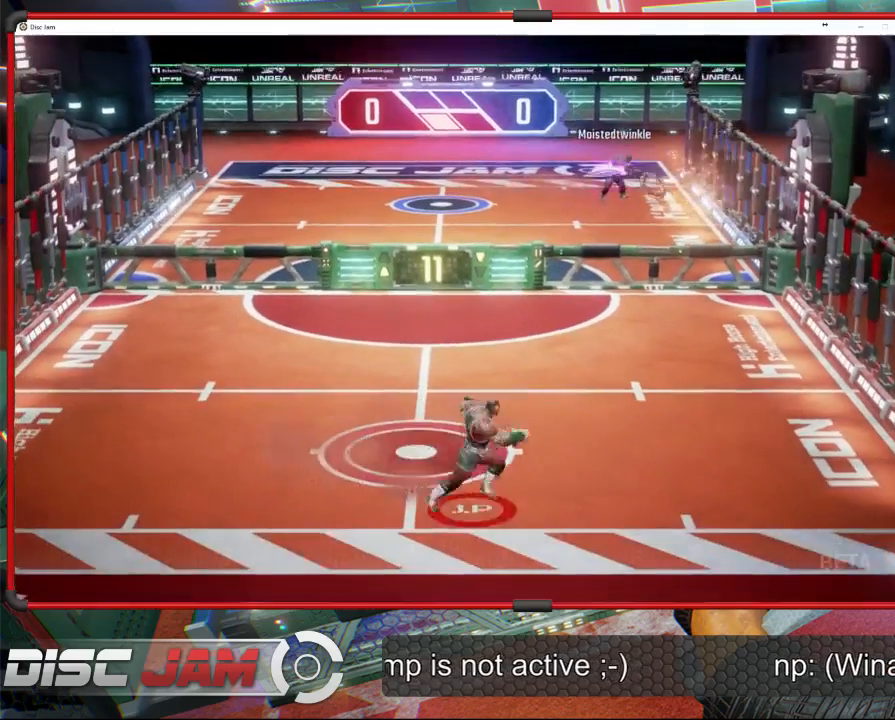
{"buttons": [], "left_stick": "left", "events": [[67, "left_stick", "up-right"], [167, "left_stick", "up"], [267, "left_stick", "up-left"], [467, "left_stick", "left"]]}
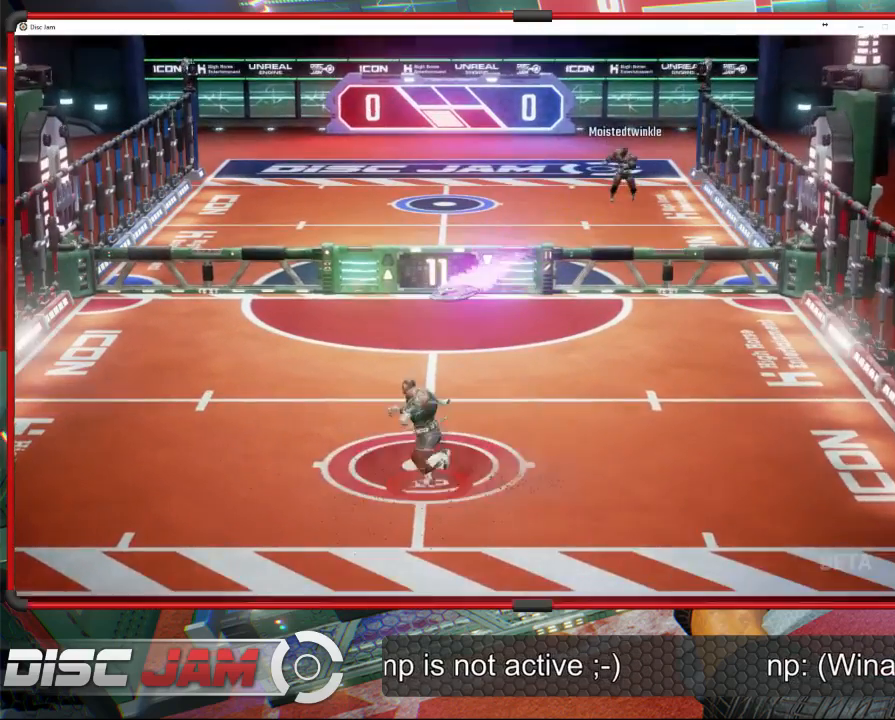
{"buttons": ["A"], "left_stick": "up-right", "events": [[233, "A", "down"], [233, "left_stick", "up-right"]]}
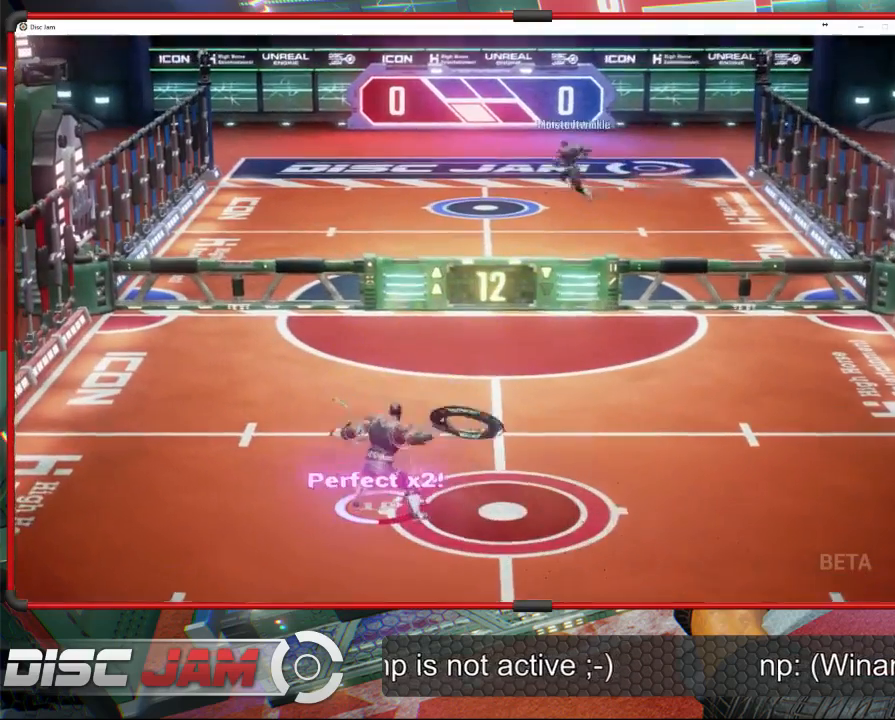
{"buttons": ["A"], "left_stick": "up-right", "events": []}
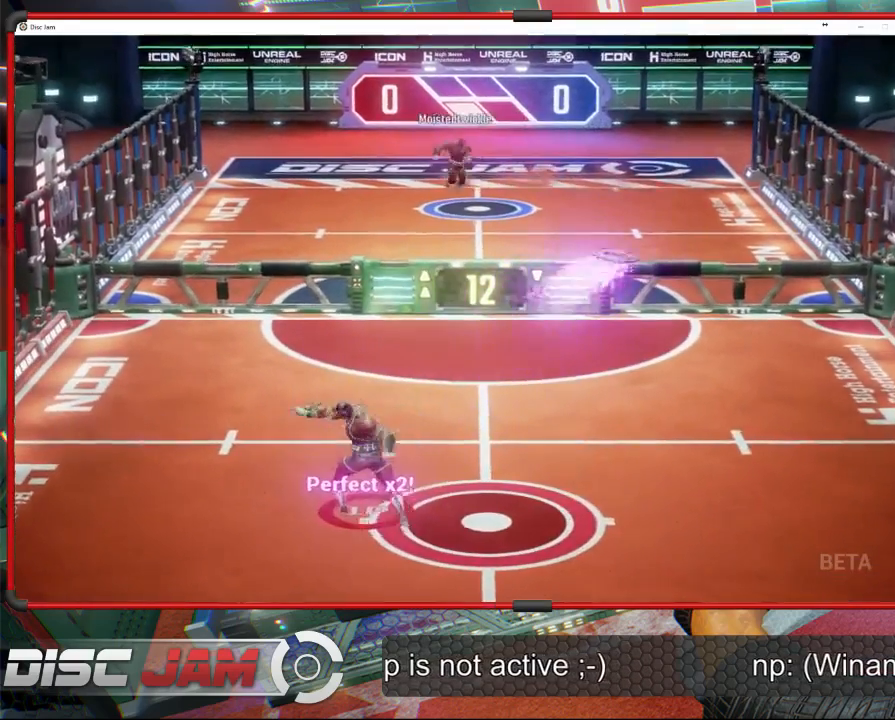
{"buttons": [], "left_stick": "down", "events": [[33, "A", "up"], [100, "left_stick", "center"], [167, "left_stick", "down"]]}
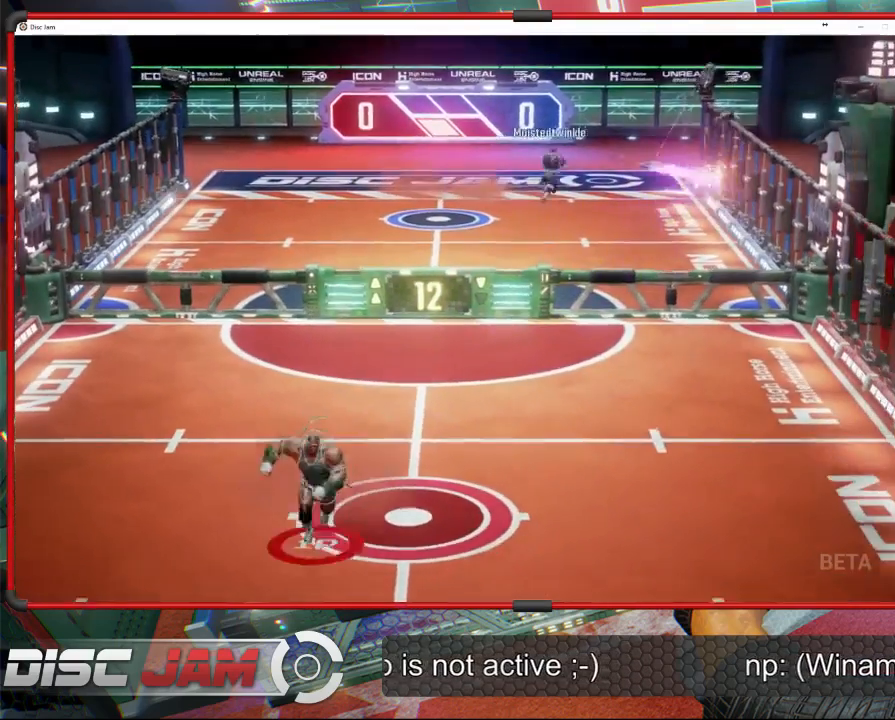
{"buttons": [], "left_stick": "center", "events": [[100, "left_stick", "right"], [400, "left_stick", "center"]]}
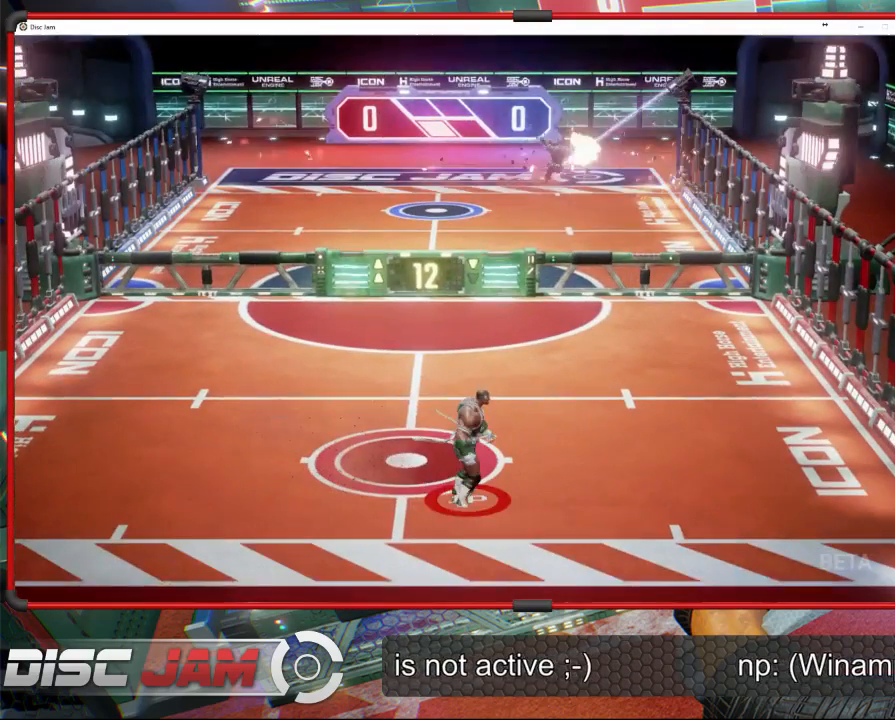
{"buttons": [], "left_stick": "up-left", "events": [[267, "left_stick", "left"], [400, "left_stick", "up-left"]]}
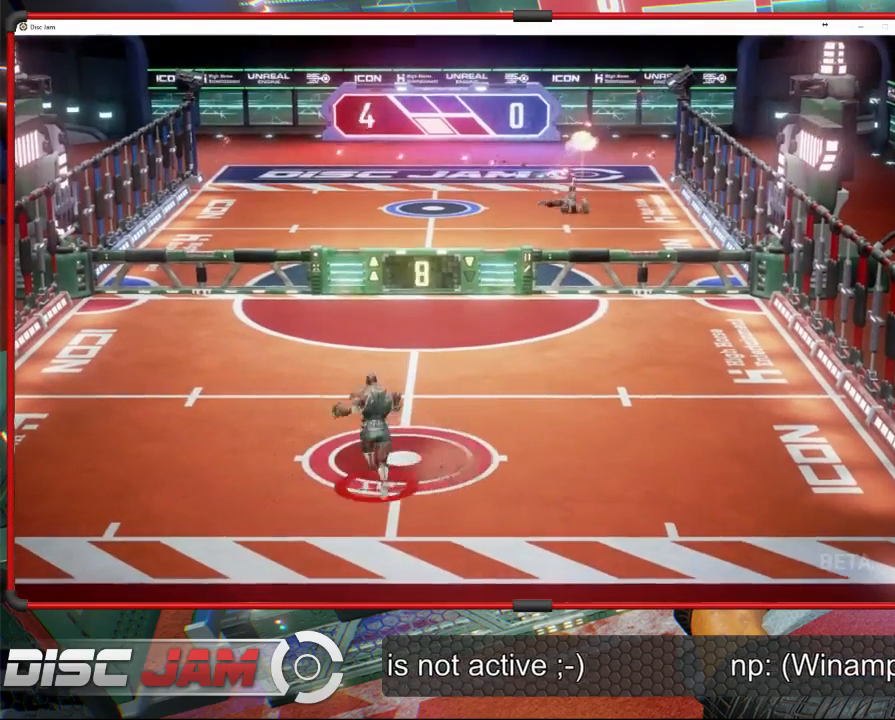
{"buttons": ["A"], "left_stick": "left", "events": [[33, "A", "down"], [100, "left_stick", "up-right"], [167, "left_stick", "right"], [267, "left_stick", "down"], [333, "left_stick", "down-left"], [467, "left_stick", "left"]]}
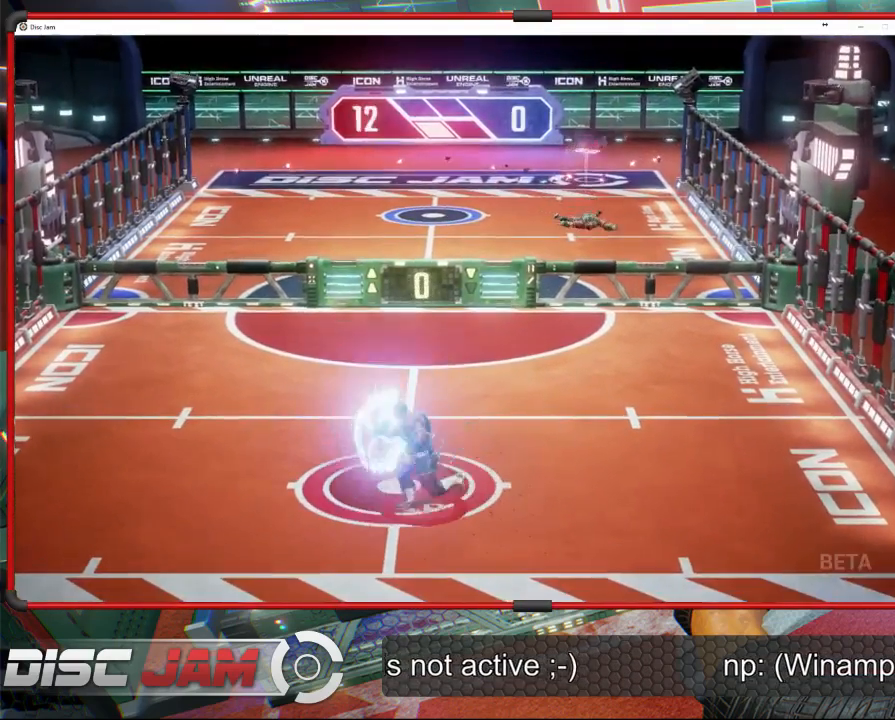
{"buttons": ["A"], "left_stick": "down-left", "events": [[33, "left_stick", "up-left"], [100, "left_stick", "up"], [267, "left_stick", "right"], [400, "left_stick", "down-left"]]}
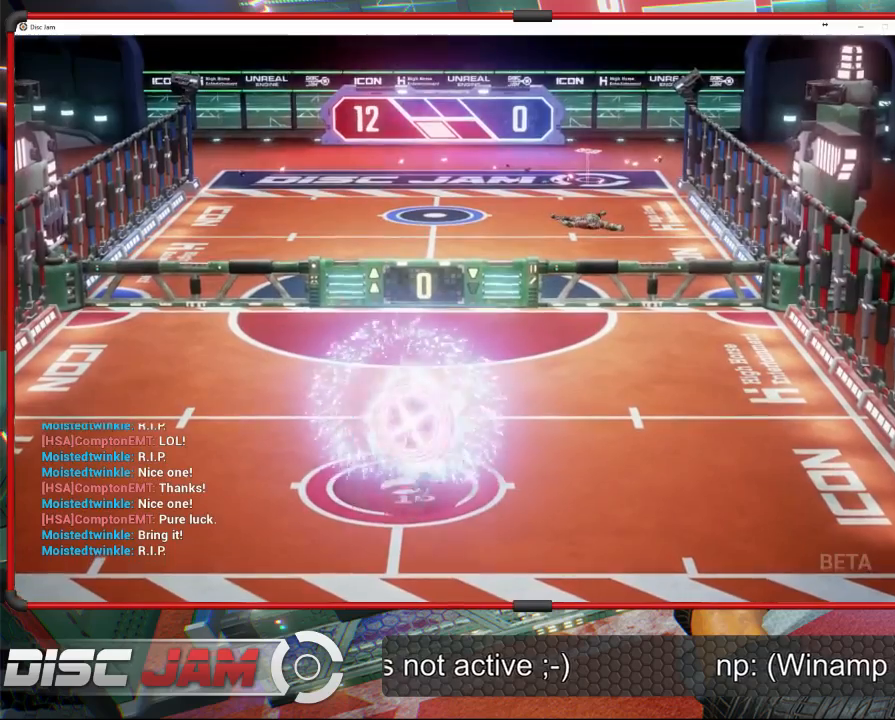
{"buttons": ["A"], "left_stick": "center", "events": [[100, "left_stick", "up-left"], [300, "left_stick", "center"]]}
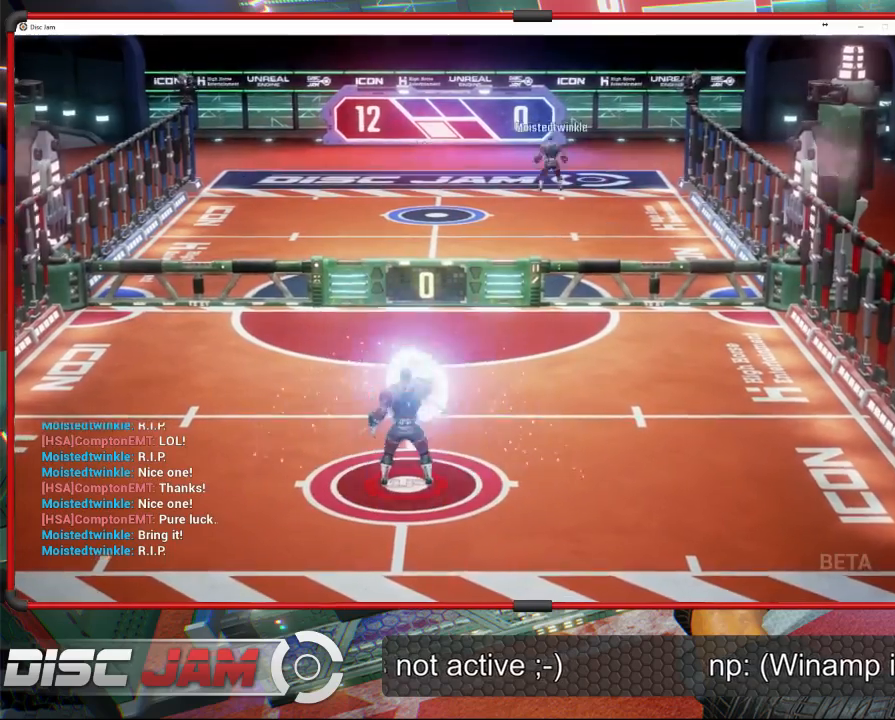
{"buttons": [], "left_stick": "center", "events": [[167, "A", "up"]]}
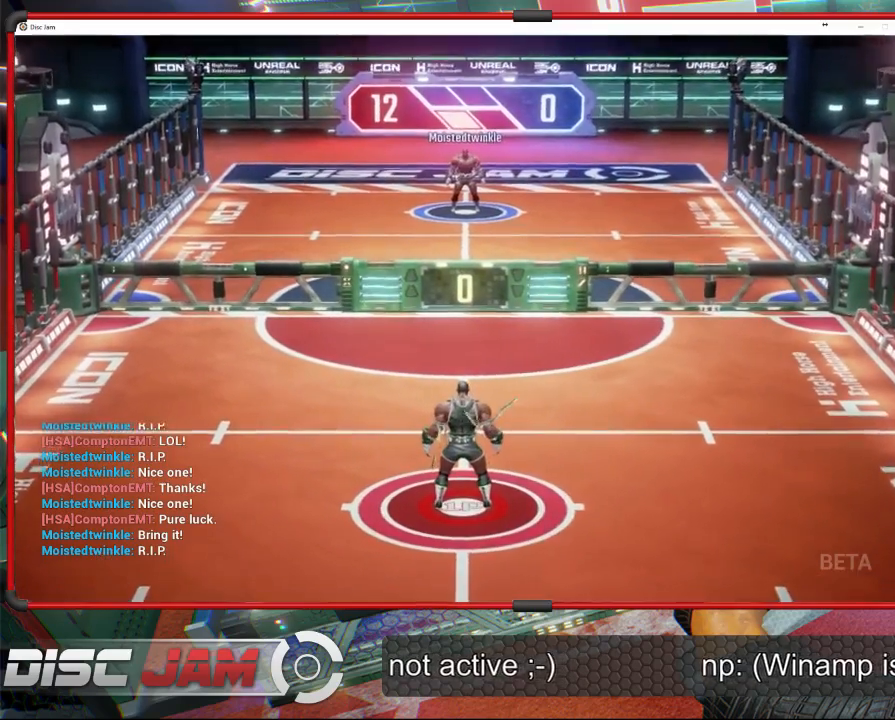
{"buttons": [], "left_stick": "center", "events": []}
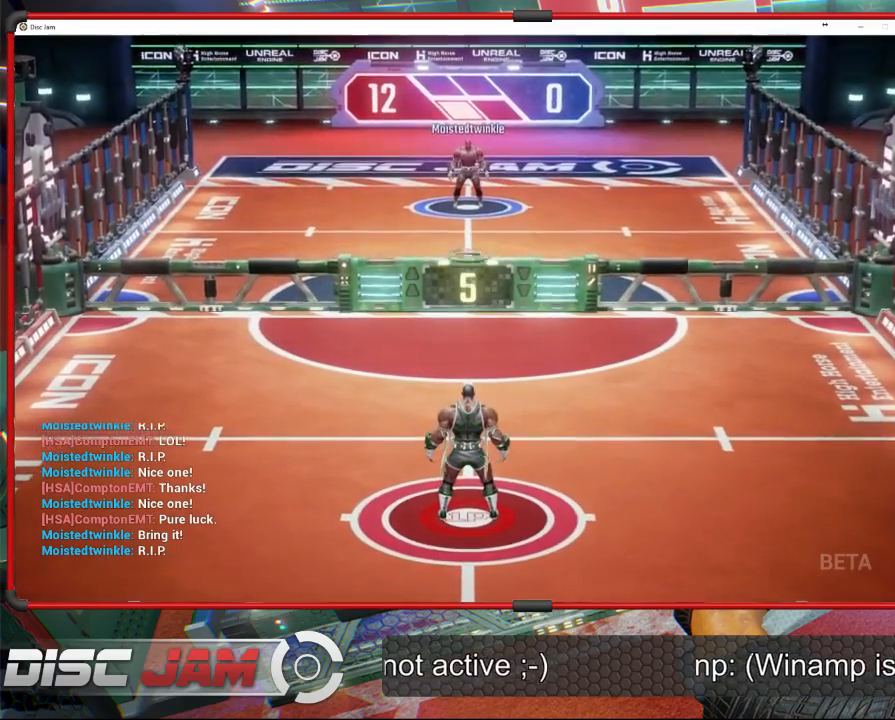
{"buttons": [], "left_stick": "center", "events": []}
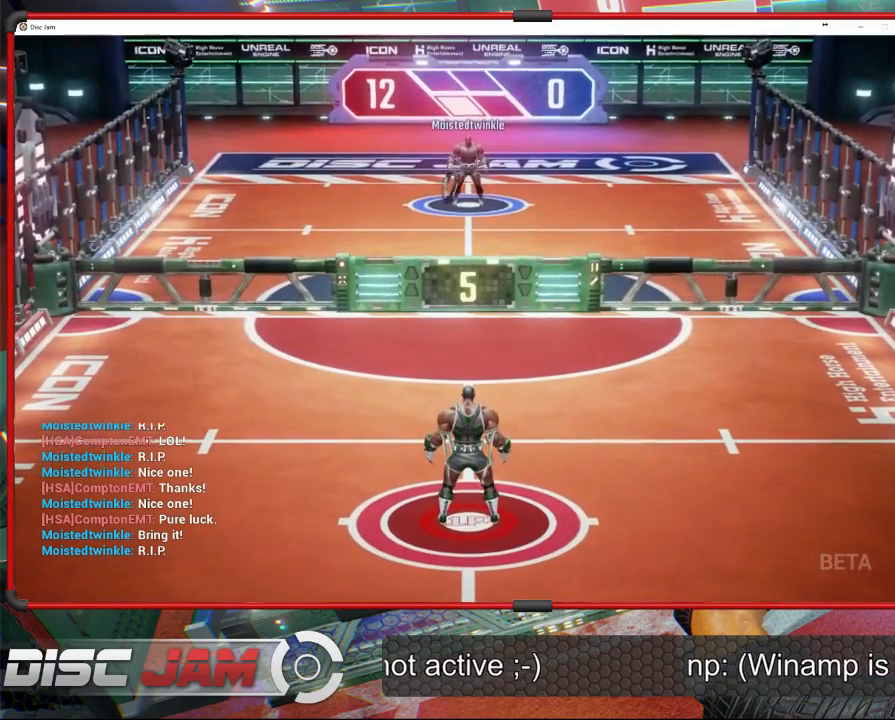
{"buttons": [], "left_stick": "left", "events": [[300, "left_stick", "left"]]}
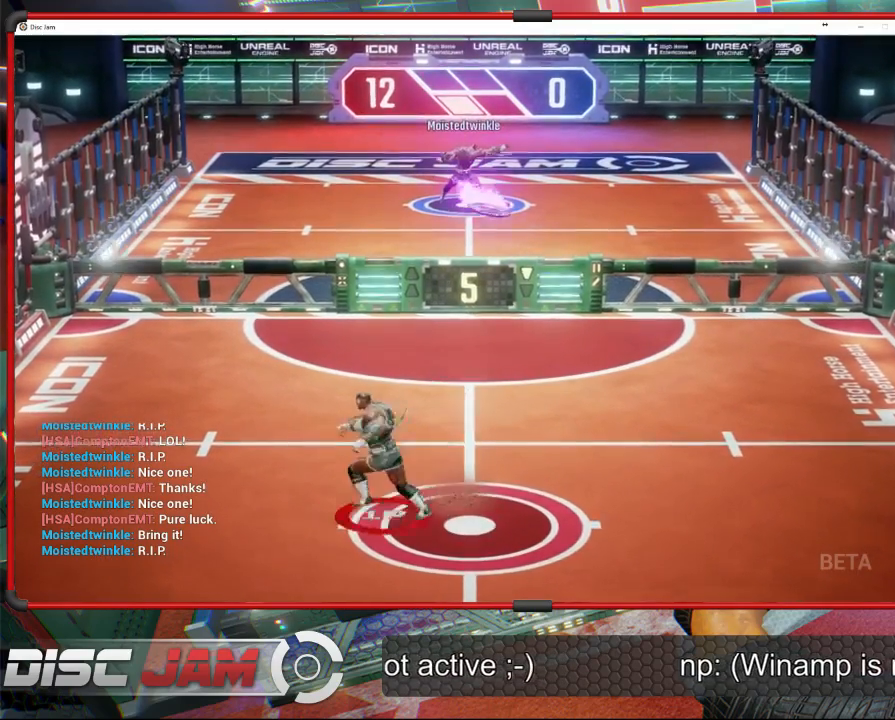
{"buttons": ["X"], "left_stick": "right", "events": [[100, "left_stick", "right"], [367, "X", "down"]]}
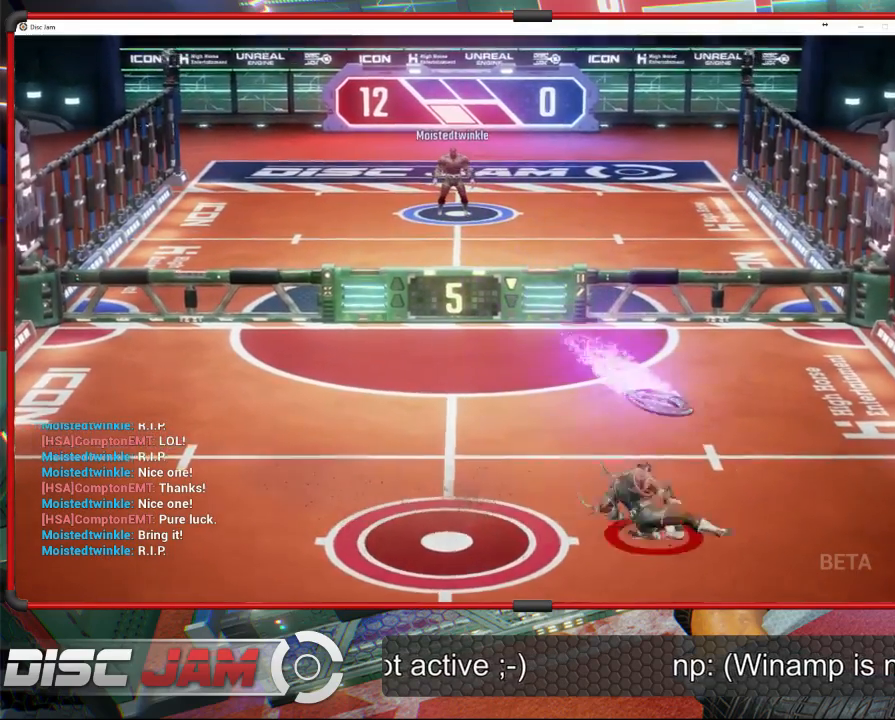
{"buttons": ["A", "L3"], "left_stick": "up-left", "events": [[167, "X", "up"], [167, "left_stick", "left"], [400, "A", "down"], [500, "L3", "down"], [500, "left_stick", "up-left"]]}
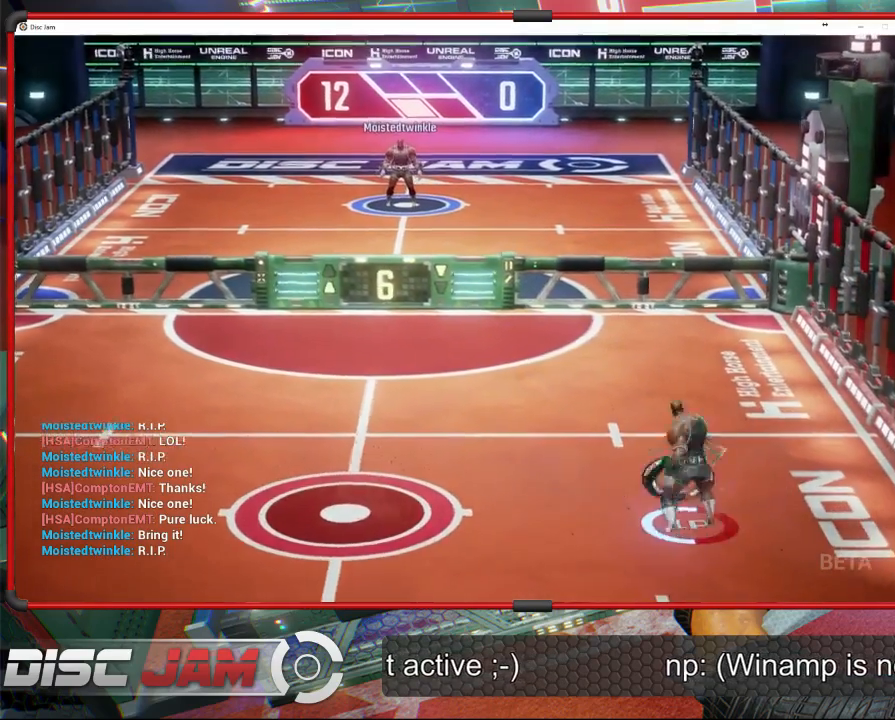
{"buttons": ["A"], "left_stick": "up", "events": [[167, "left_stick", "up"], [500, "L3", "up"]]}
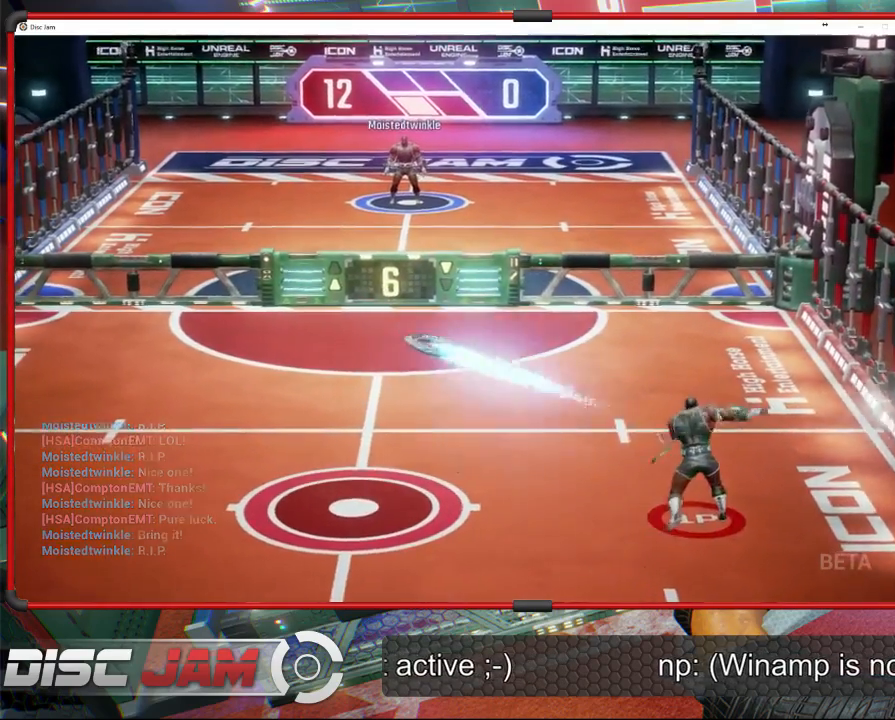
{"buttons": [], "left_stick": "down-left", "events": [[133, "A", "up"], [200, "left_stick", "center"], [500, "left_stick", "down-left"]]}
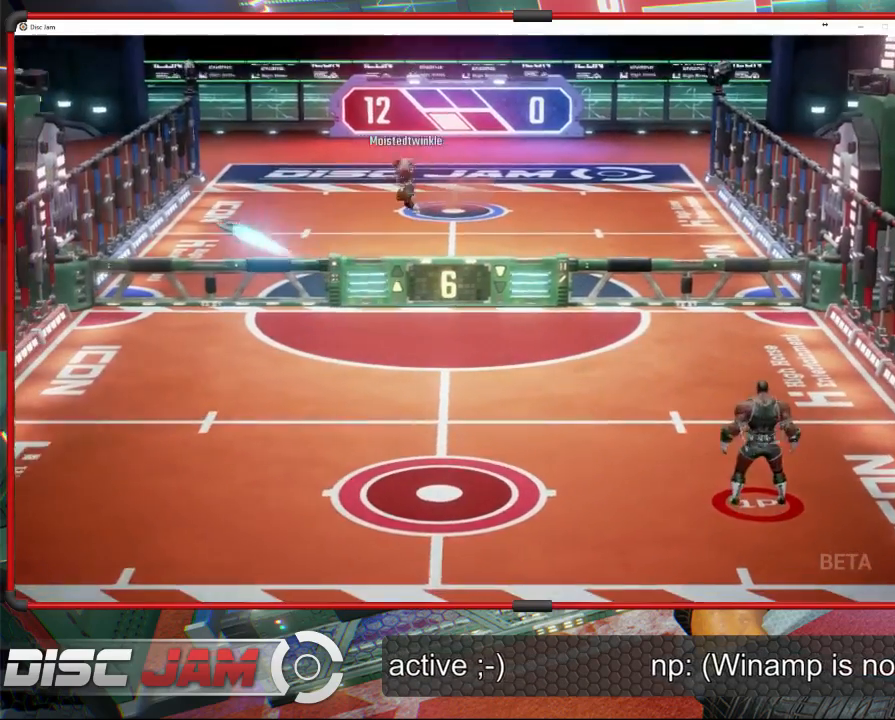
{"buttons": [], "left_stick": "down-left", "events": []}
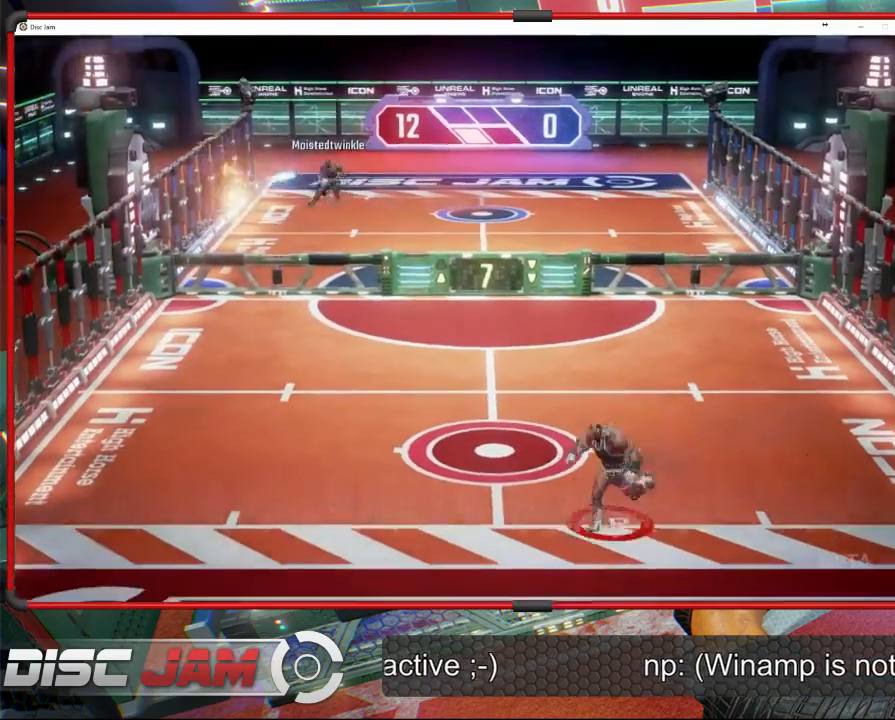
{"buttons": [], "left_stick": "up-left", "events": [[67, "left_stick", "left"], [233, "left_stick", "center"], [467, "left_stick", "up-left"]]}
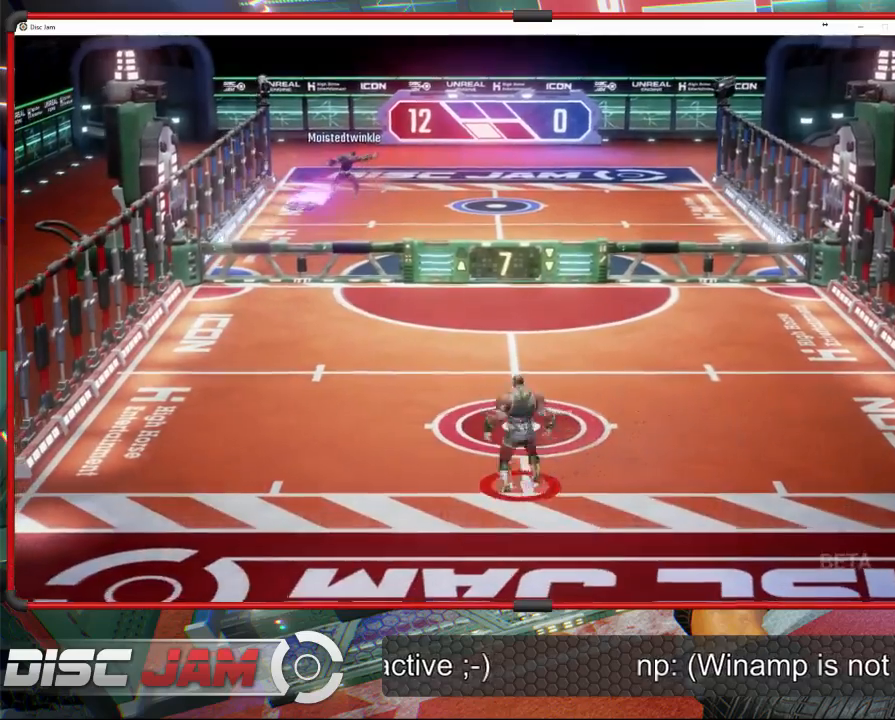
{"buttons": ["X"], "left_stick": "left", "events": [[200, "left_stick", "left"], [367, "X", "down"]]}
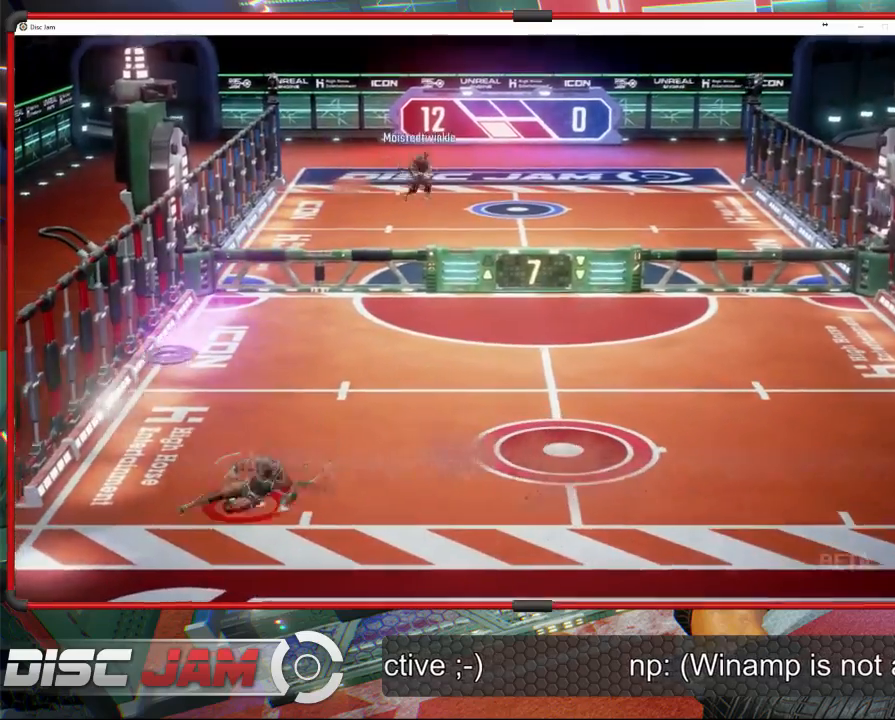
{"buttons": ["A"], "left_stick": "up-right", "events": [[200, "X", "up"], [200, "left_stick", "right"], [433, "A", "down"], [500, "left_stick", "up-right"]]}
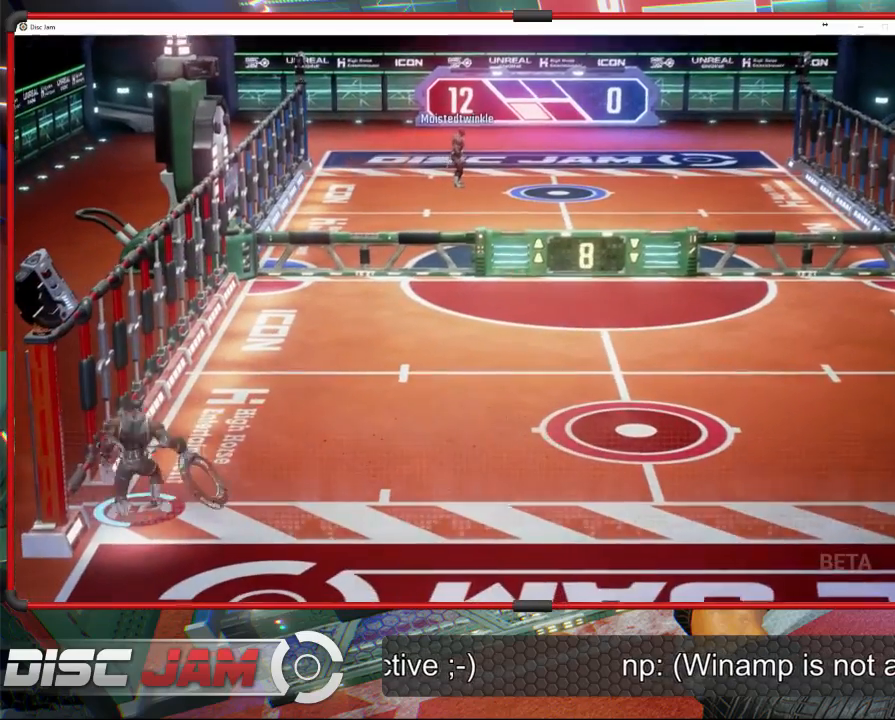
{"buttons": ["A", "L3"], "left_stick": "up", "events": [[167, "L3", "down"], [200, "left_stick", "up"], [233, "R1", "down"], [467, "R1", "up"]]}